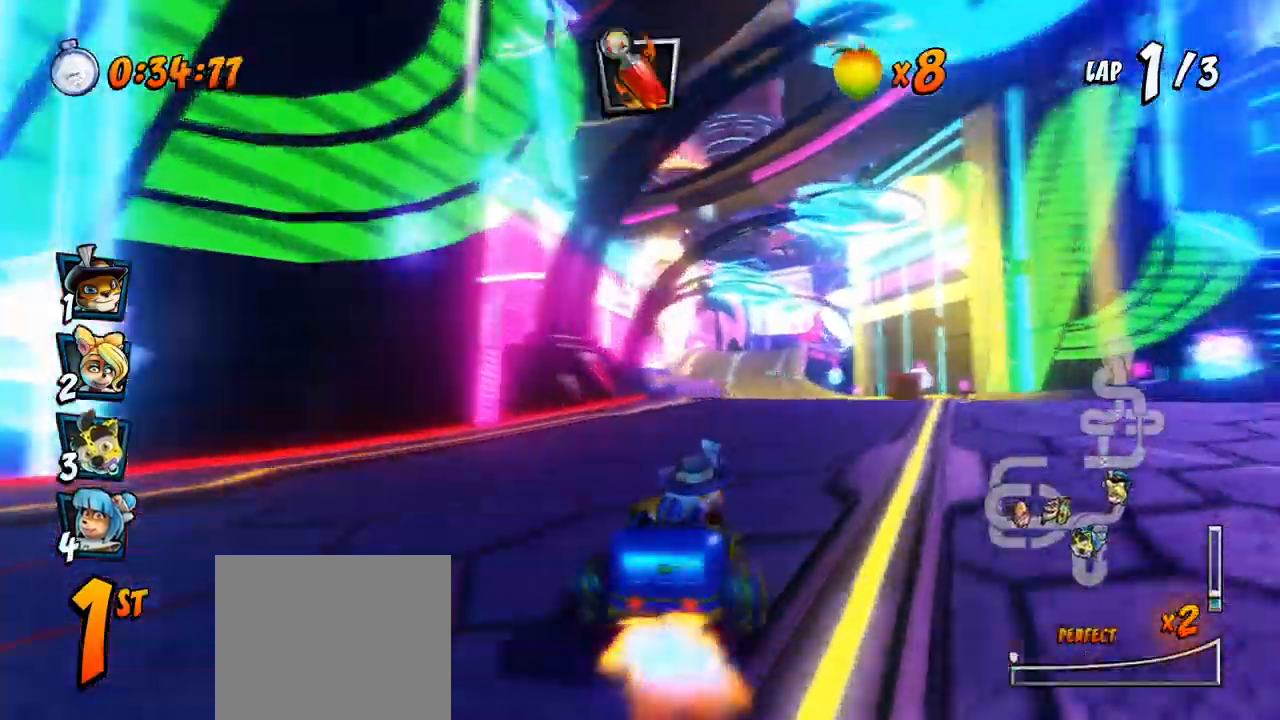
Gameplay with a controller (PlayStation layout); each line is a JSON object with the inputs held at the frame after it (dt_ms = milliseconds from this image to that frame). "events" lists button and stick changes between this image and that frame as [ms after this image, input, new state], when the widget could be followed in between. Not read: right_stick.
{"dt_ms": 500, "buttons": ["CROSS", "R2", "DPAD_UP", "DPAD_LEFT"], "left_stick": "center"}
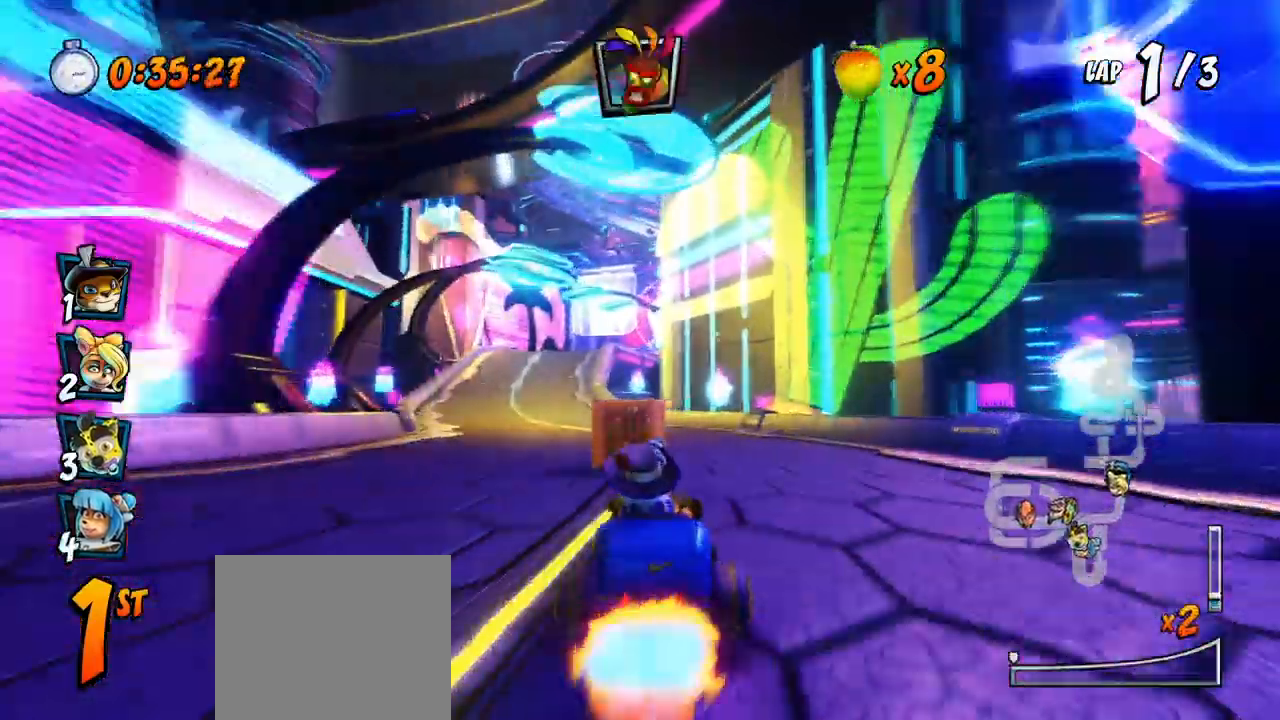
{"dt_ms": 1000, "buttons": ["CROSS", "R2", "DPAD_LEFT"], "left_stick": "center"}
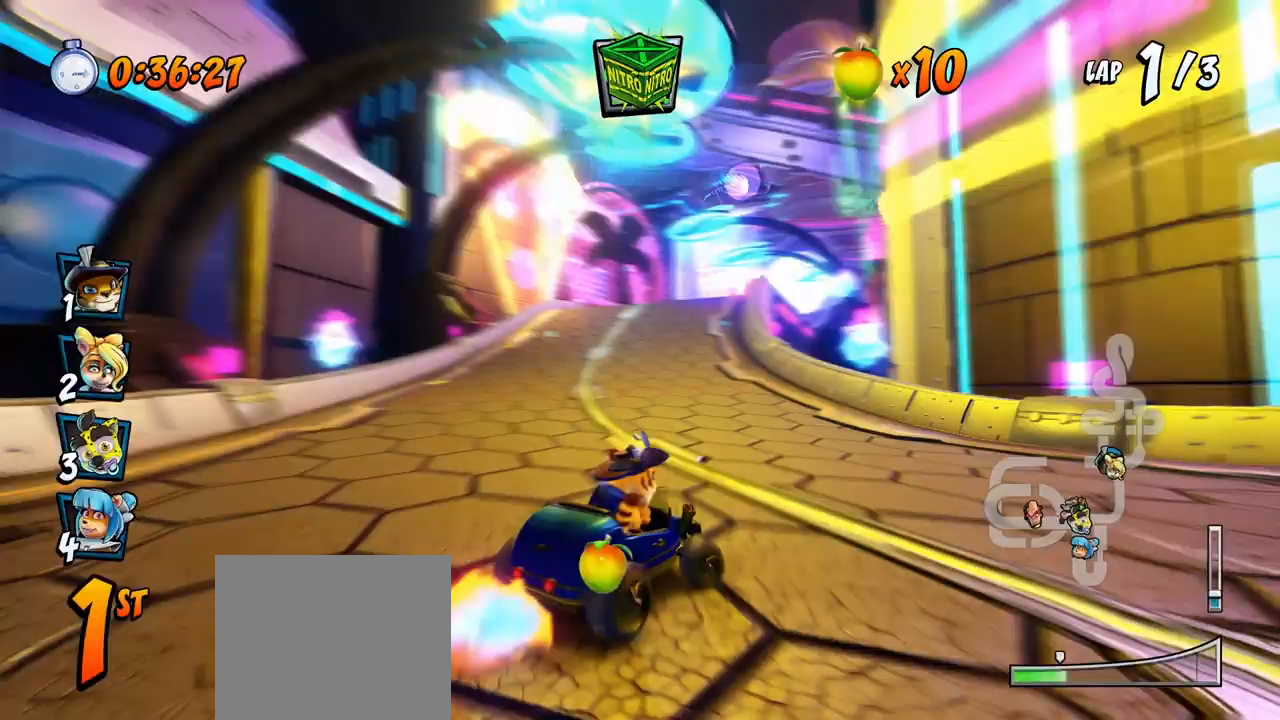
{"dt_ms": 500, "buttons": ["CROSS", "R2", "DPAD_UP", "DPAD_LEFT"], "left_stick": "center", "events": [[450, "DPAD_UP", "down"]]}
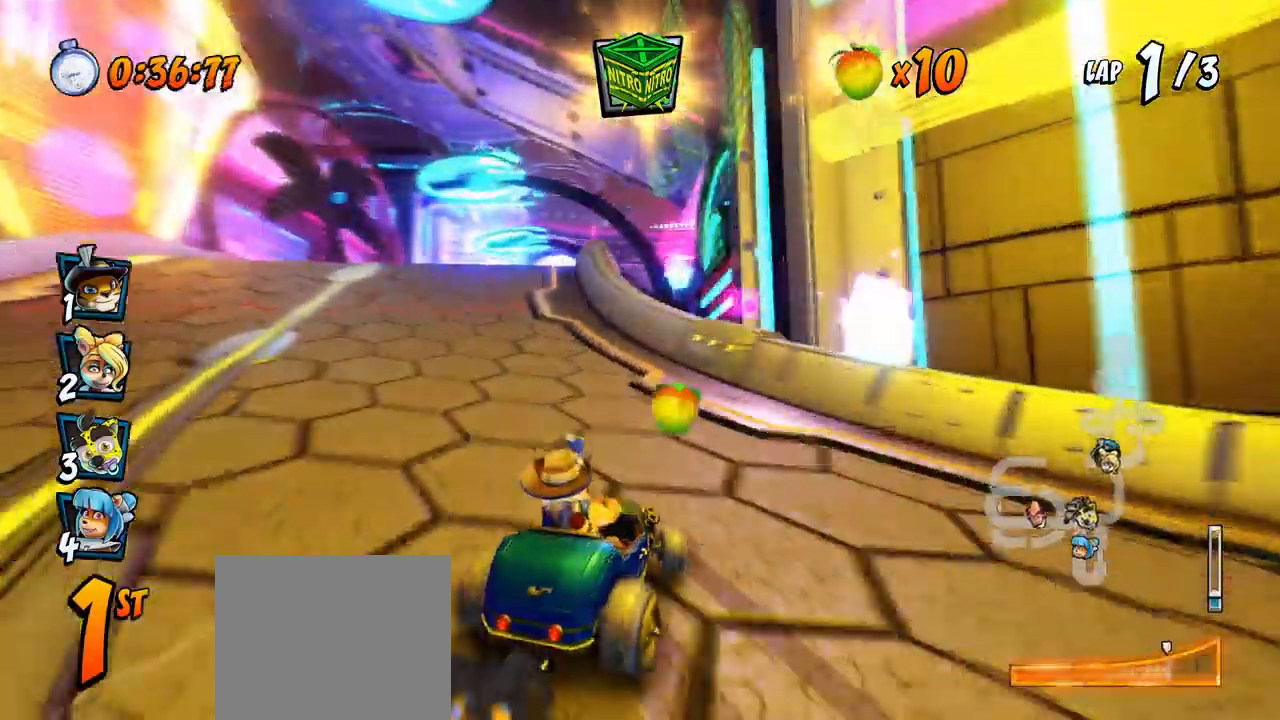
{"dt_ms": 500, "buttons": ["CROSS", "R2", "DPAD_LEFT"], "left_stick": "center", "events": [[17, "L1", "down"], [117, "DPAD_LEFT", "up"], [233, "DPAD_UP", "up"], [267, "L1", "up"], [267, "R2", "up"], [367, "DPAD_LEFT", "down"], [483, "R2", "down"]]}